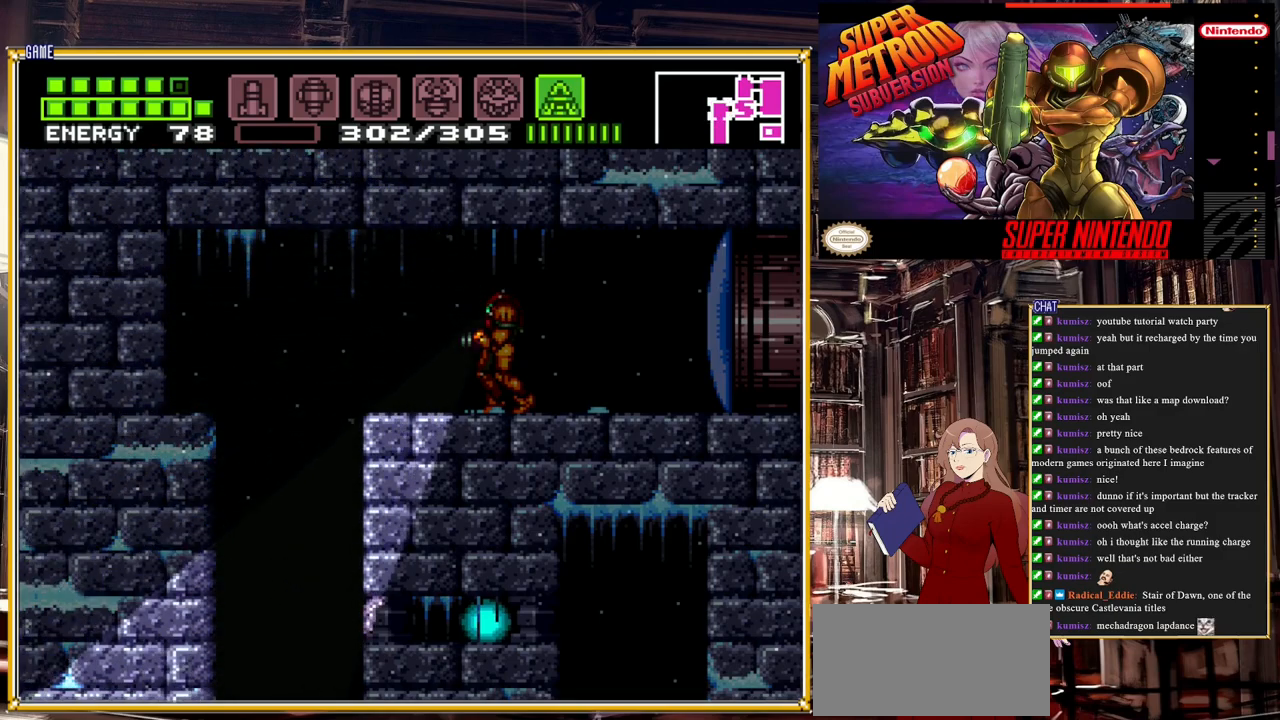
Gameplay with a controller (Nintendo layout); each line is a JSON object with the inputs held at the frame after it. "events" lists button and stick changes between this image and that frame as [ms after this image, input, new state], when the widget could be followed in between. Not read: L3 R3.
{"buttons": ["Y", "DPAD_RIGHT"], "events": [[283, "DPAD_DOWN", "up"], [300, "DPAD_RIGHT", "down"]]}
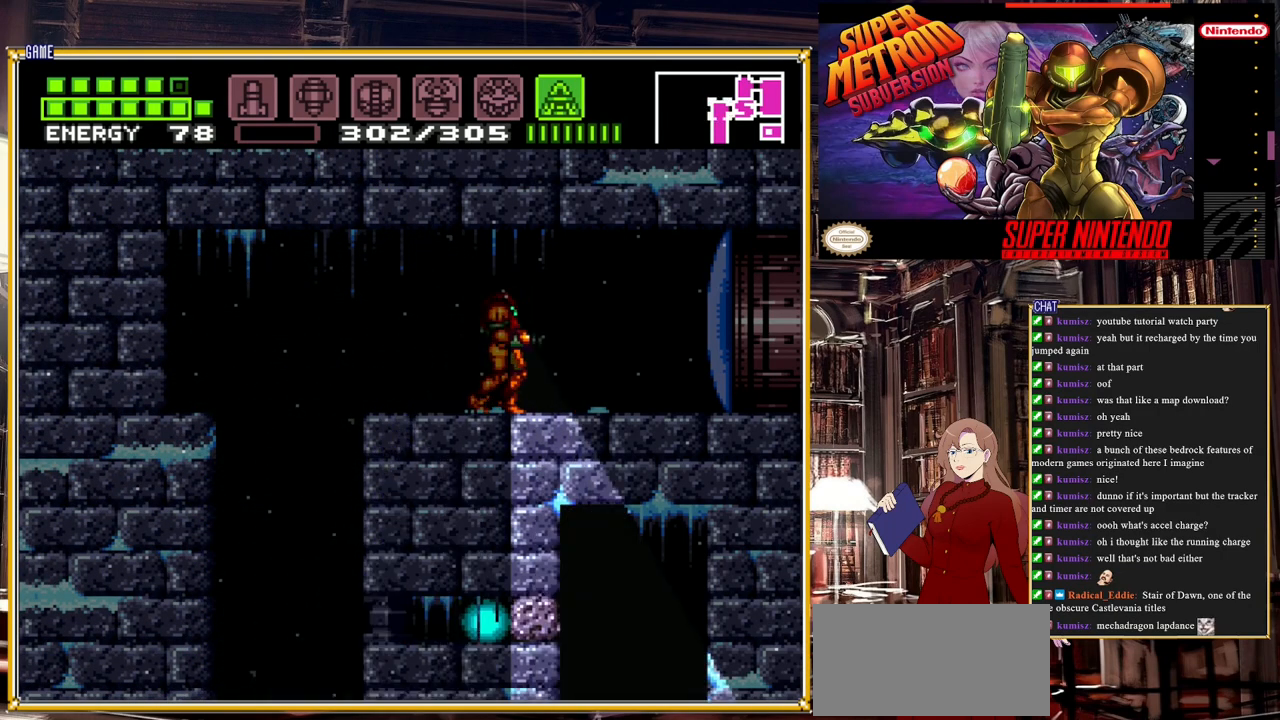
{"buttons": ["DPAD_LEFT"], "events": [[150, "DPAD_RIGHT", "up"], [183, "Y", "up"], [200, "DPAD_LEFT", "down"]]}
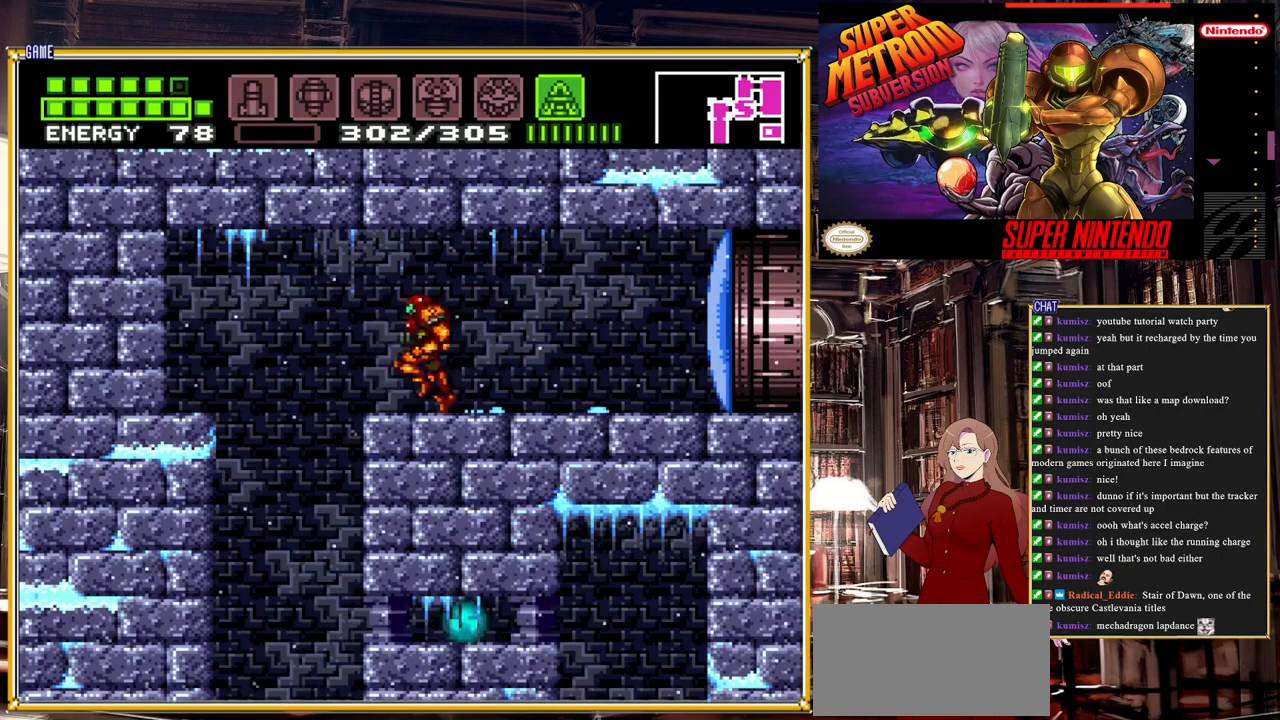
{"buttons": [], "events": [[400, "DPAD_LEFT", "up"]]}
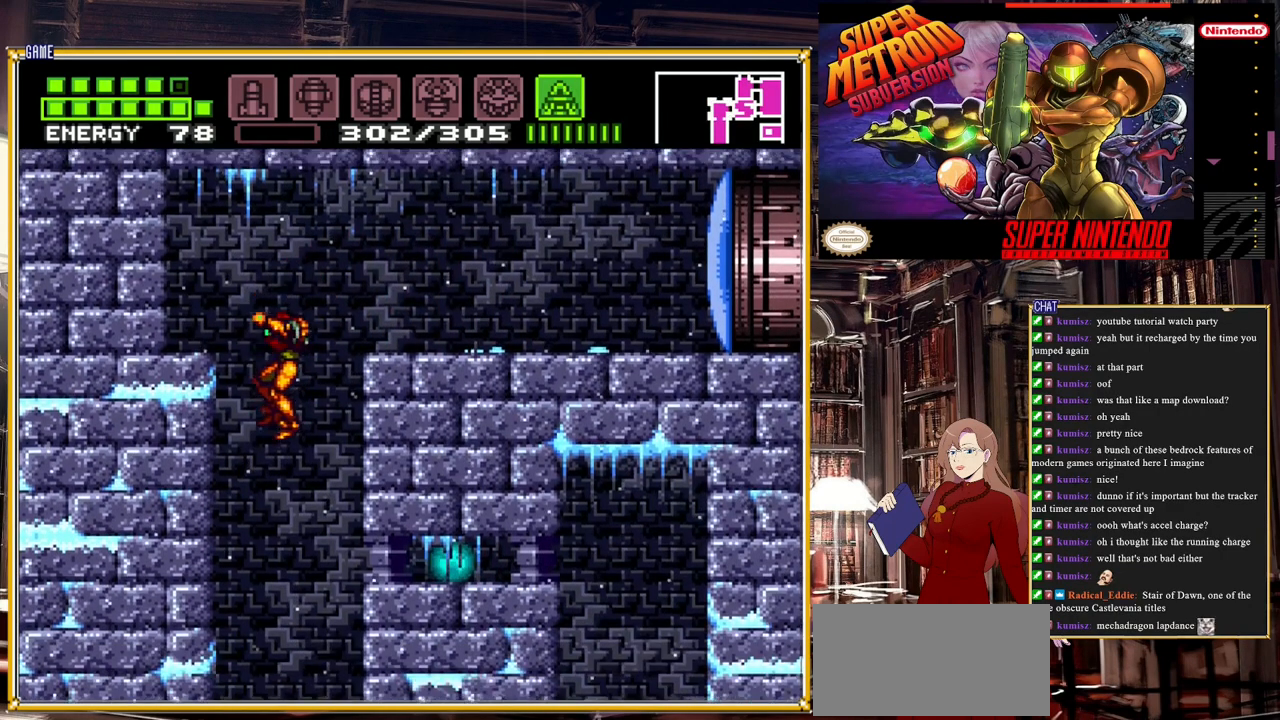
{"buttons": [], "events": [[17, "DPAD_RIGHT", "down"], [183, "DPAD_RIGHT", "up"]]}
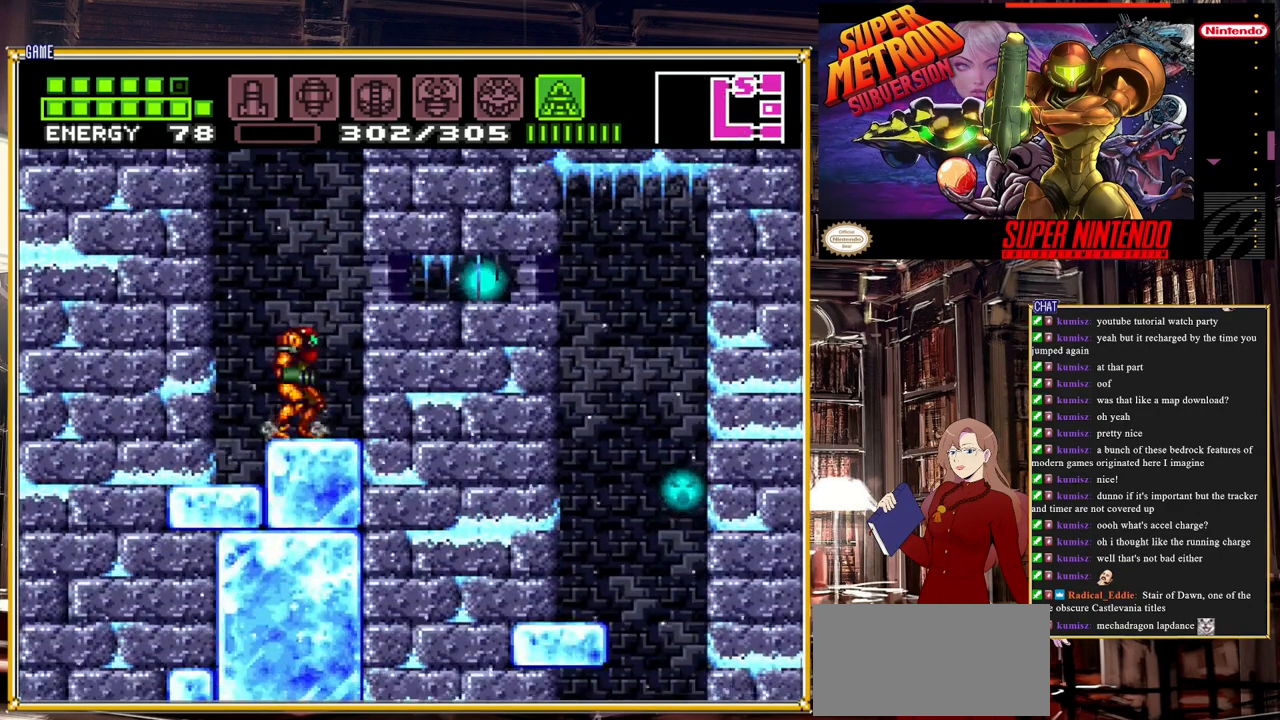
{"buttons": [], "events": [[67, "SELECT", "down"], [250, "SELECT", "up"]]}
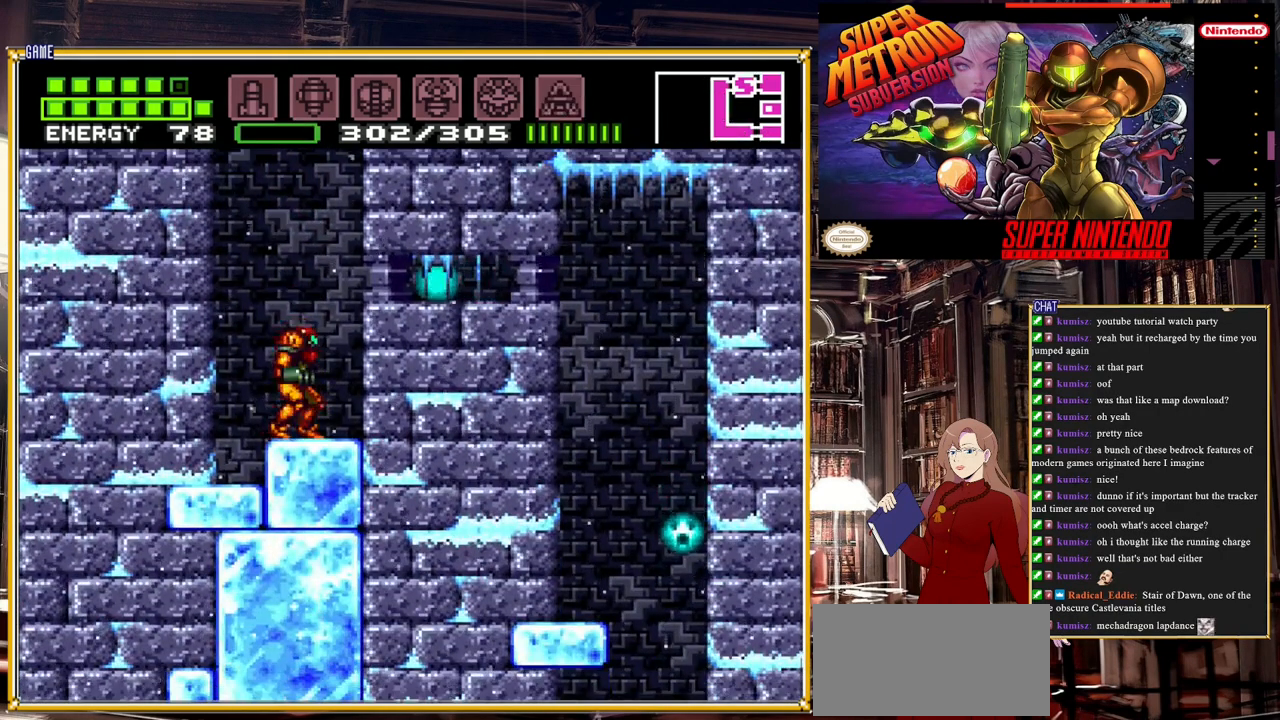
{"buttons": [], "events": [[17, "A", "down"], [133, "DPAD_DOWN", "down"], [150, "A", "up"], [217, "Y", "down"], [350, "Y", "up"], [383, "DPAD_DOWN", "up"]]}
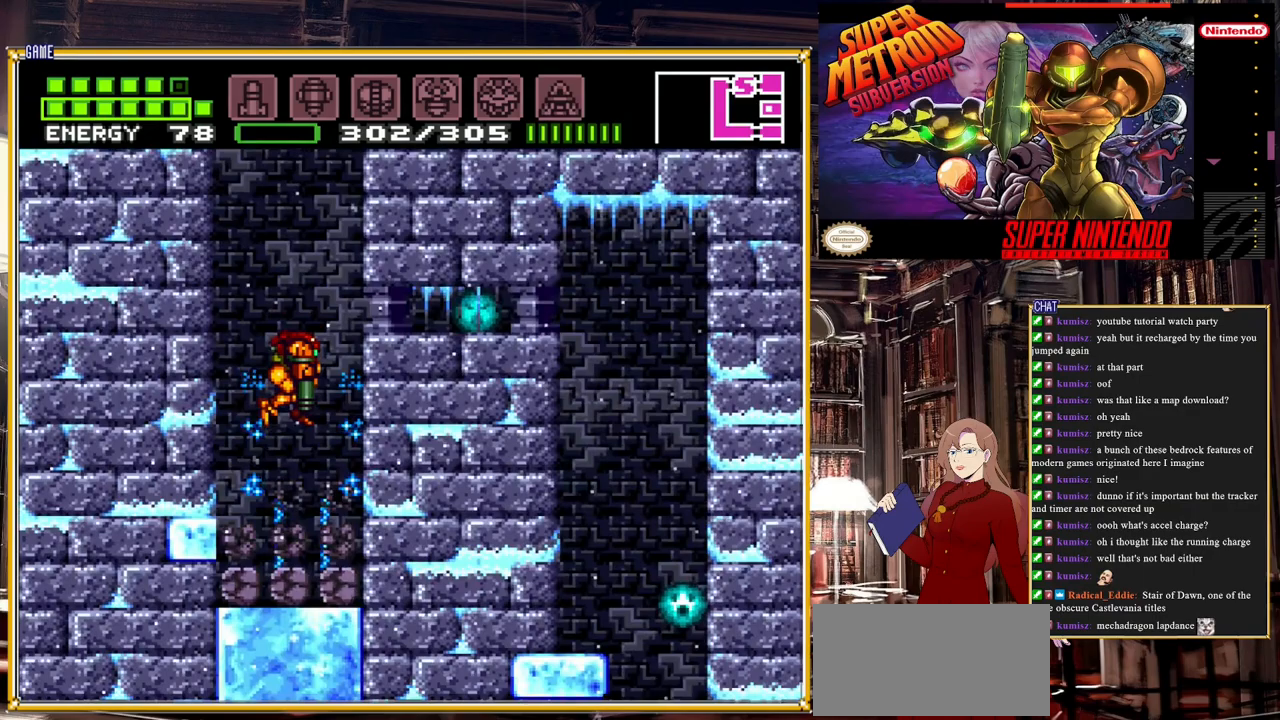
{"buttons": [], "events": []}
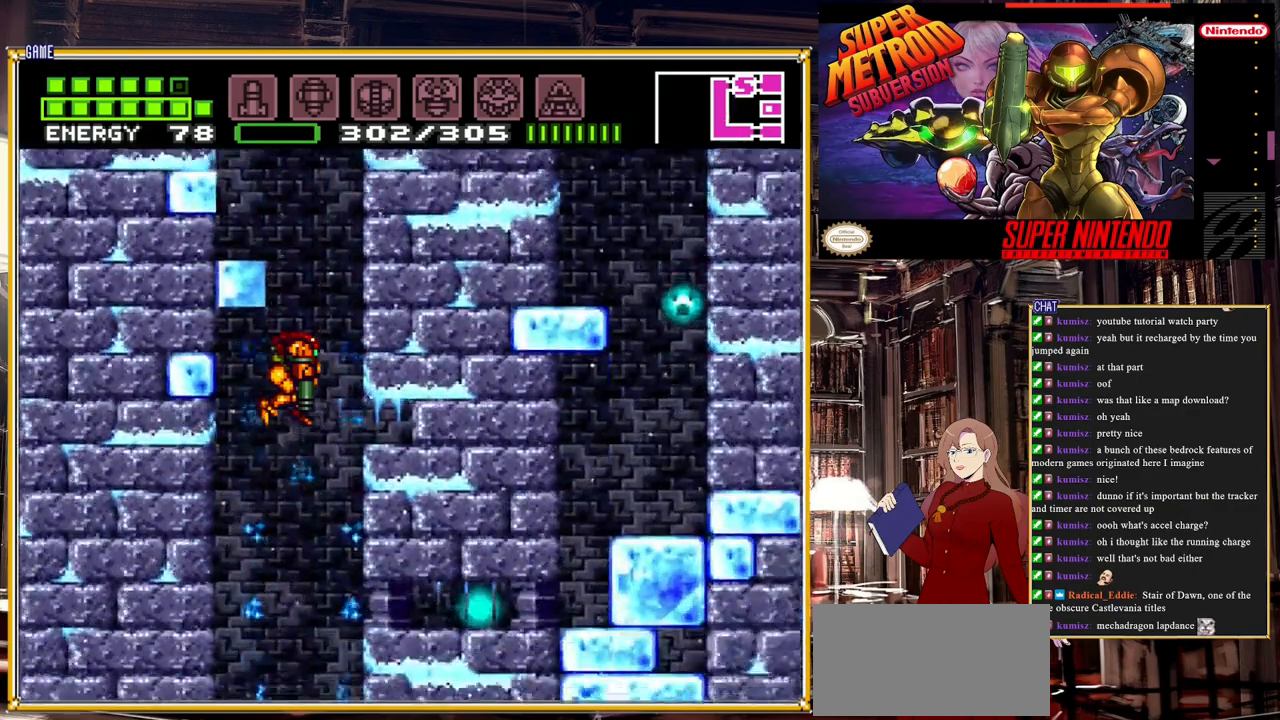
{"buttons": [], "events": []}
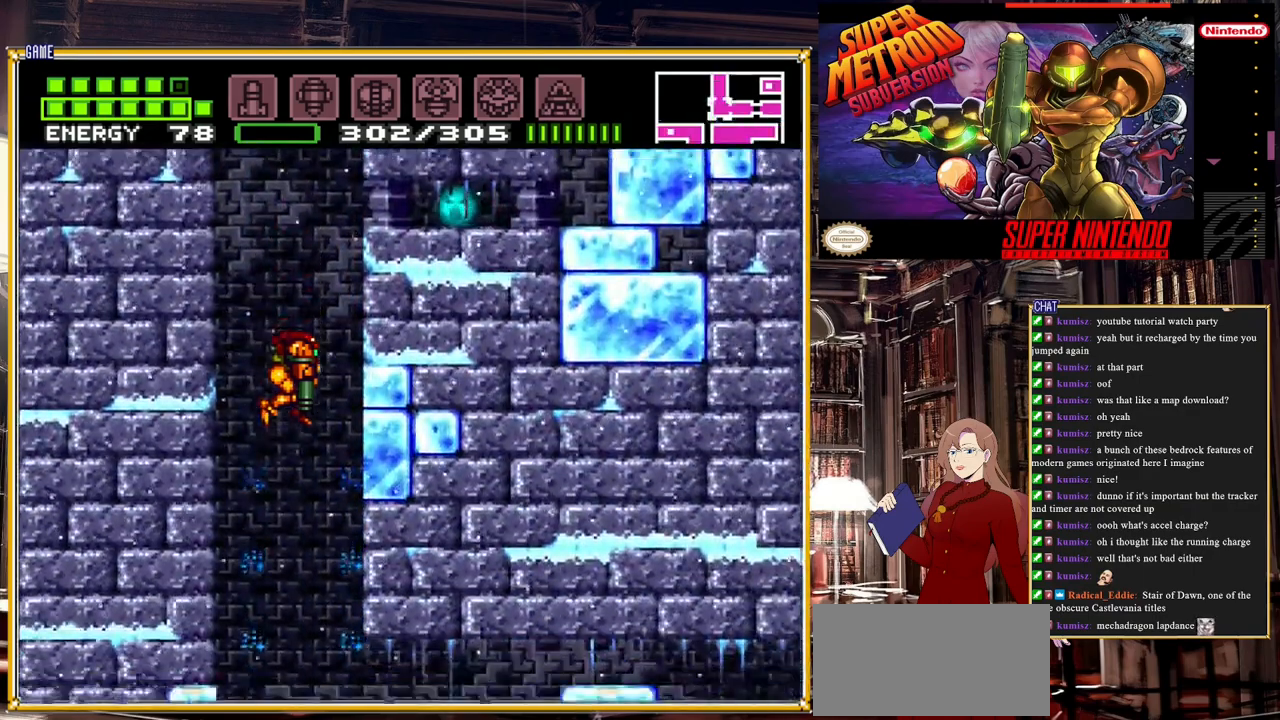
{"buttons": [], "events": [[317, "A", "down"], [467, "A", "up"]]}
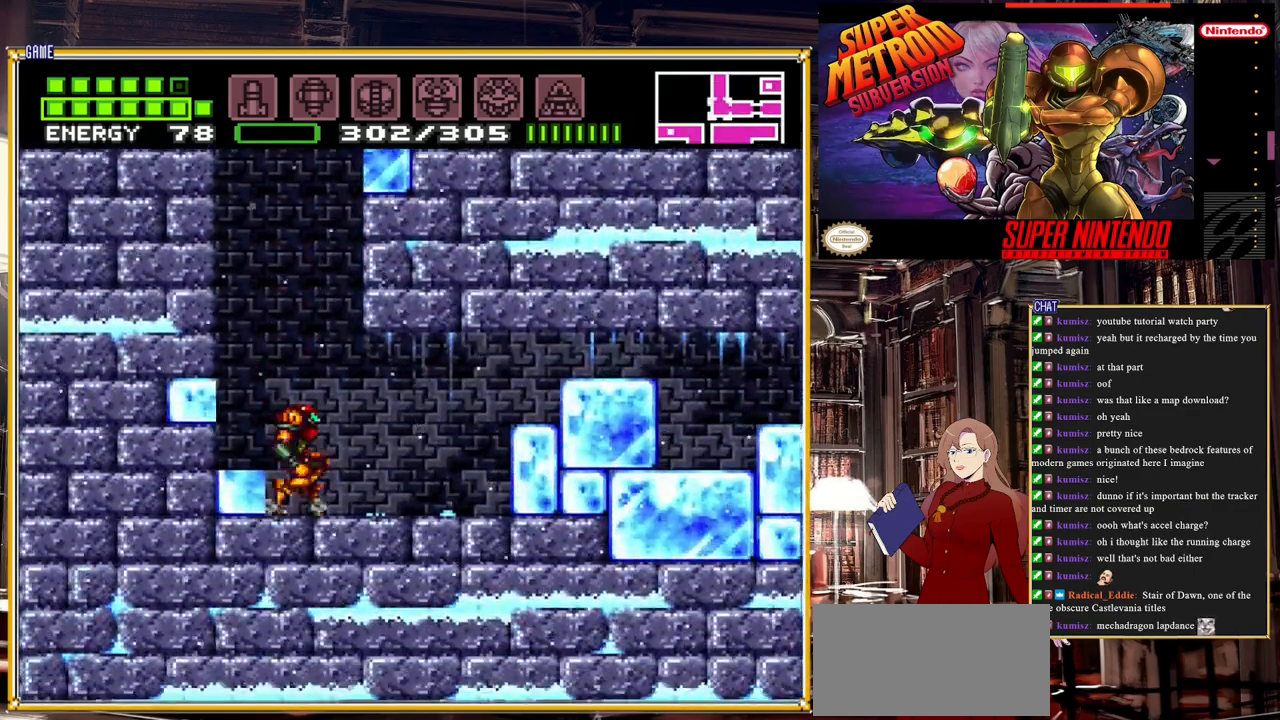
{"buttons": [], "events": [[383, "Y", "down"], [483, "Y", "up"]]}
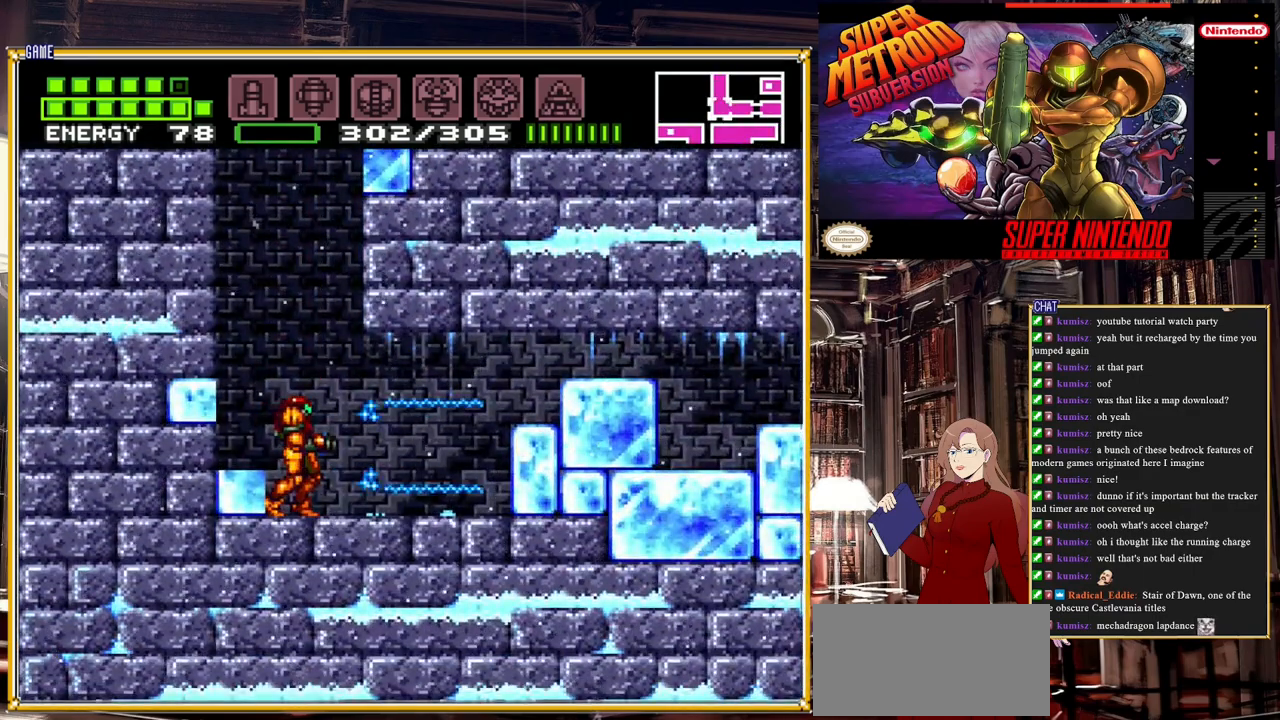
{"buttons": ["B", "DPAD_RIGHT"], "events": [[17, "DPAD_RIGHT", "down"], [283, "B", "down"]]}
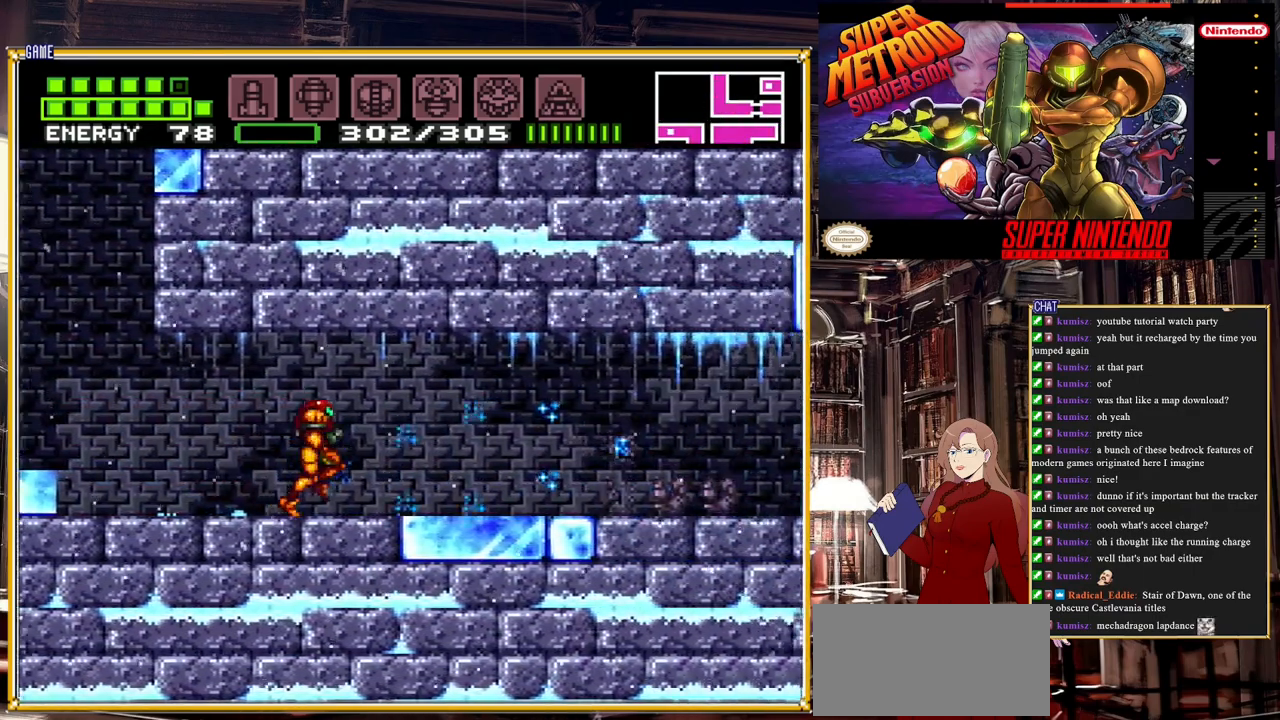
{"buttons": ["DPAD_RIGHT"], "events": [[167, "Y", "down"], [317, "Y", "up"], [500, "B", "up"]]}
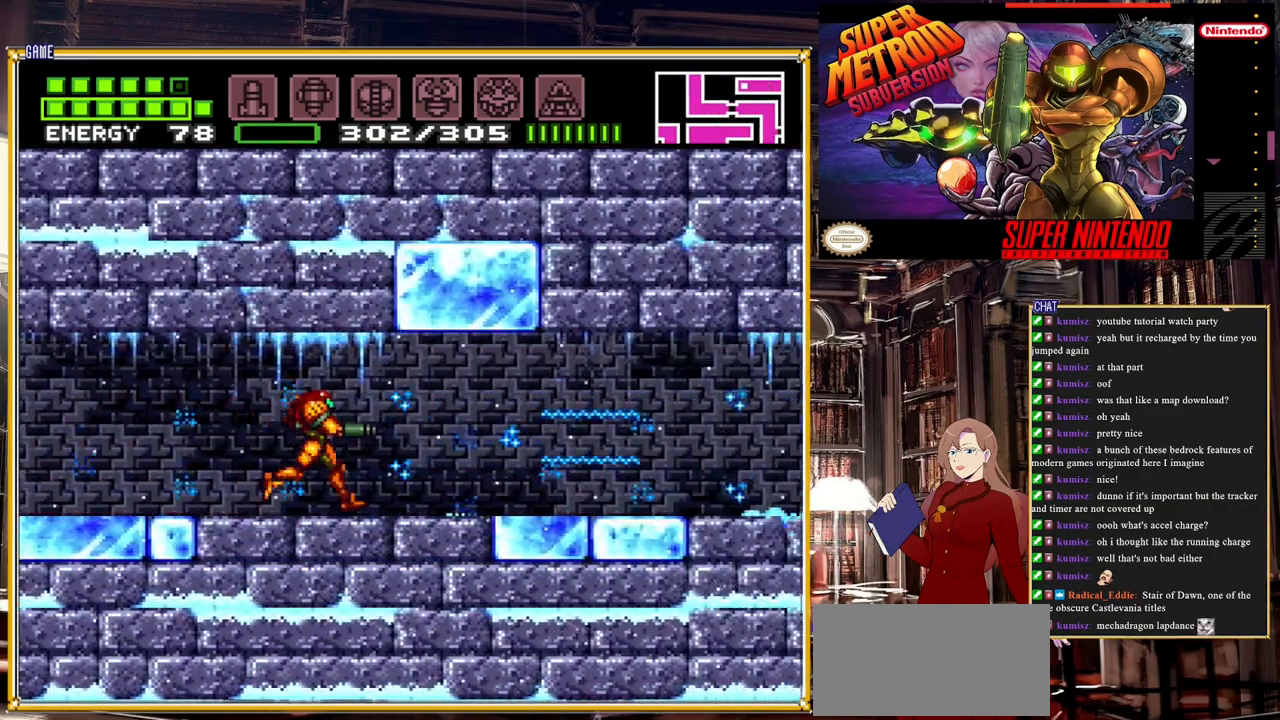
{"buttons": ["DPAD_LEFT"], "events": [[150, "DPAD_RIGHT", "up"], [450, "DPAD_LEFT", "down"]]}
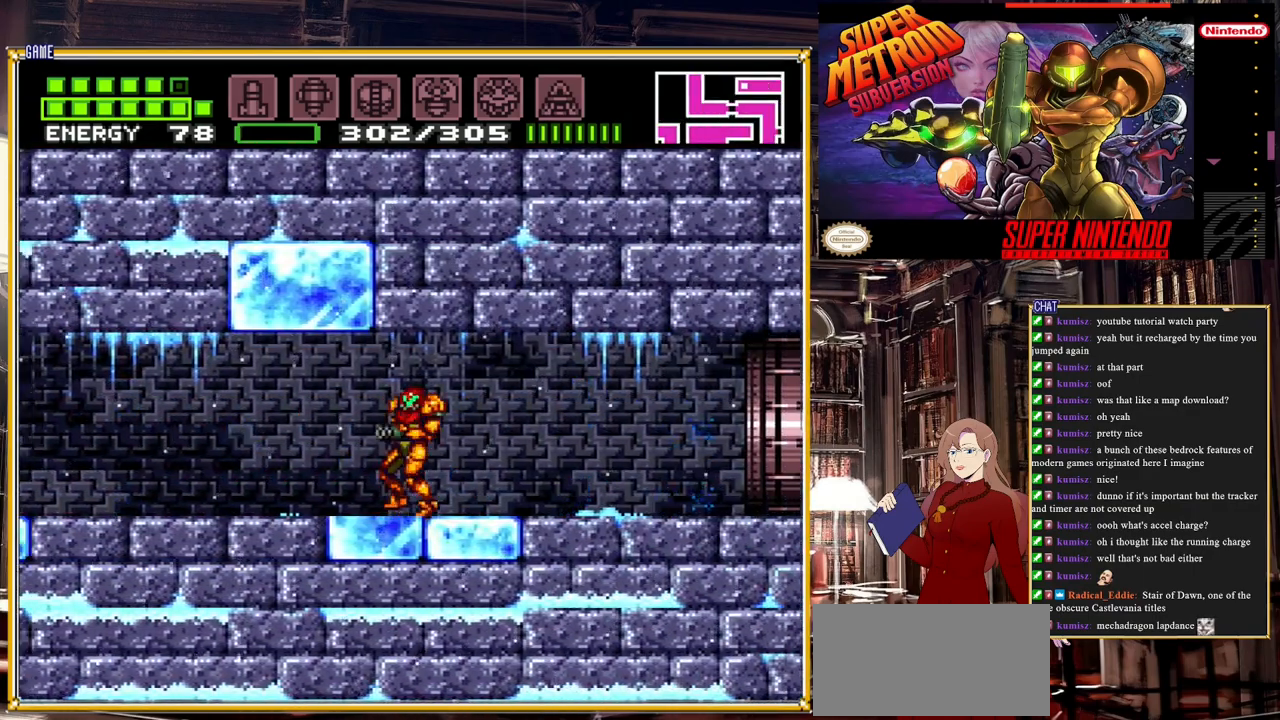
{"buttons": ["DPAD_LEFT"], "events": [[67, "DPAD_LEFT", "up"], [217, "DPAD_UP", "down"], [317, "DPAD_LEFT", "down"], [383, "DPAD_UP", "up"]]}
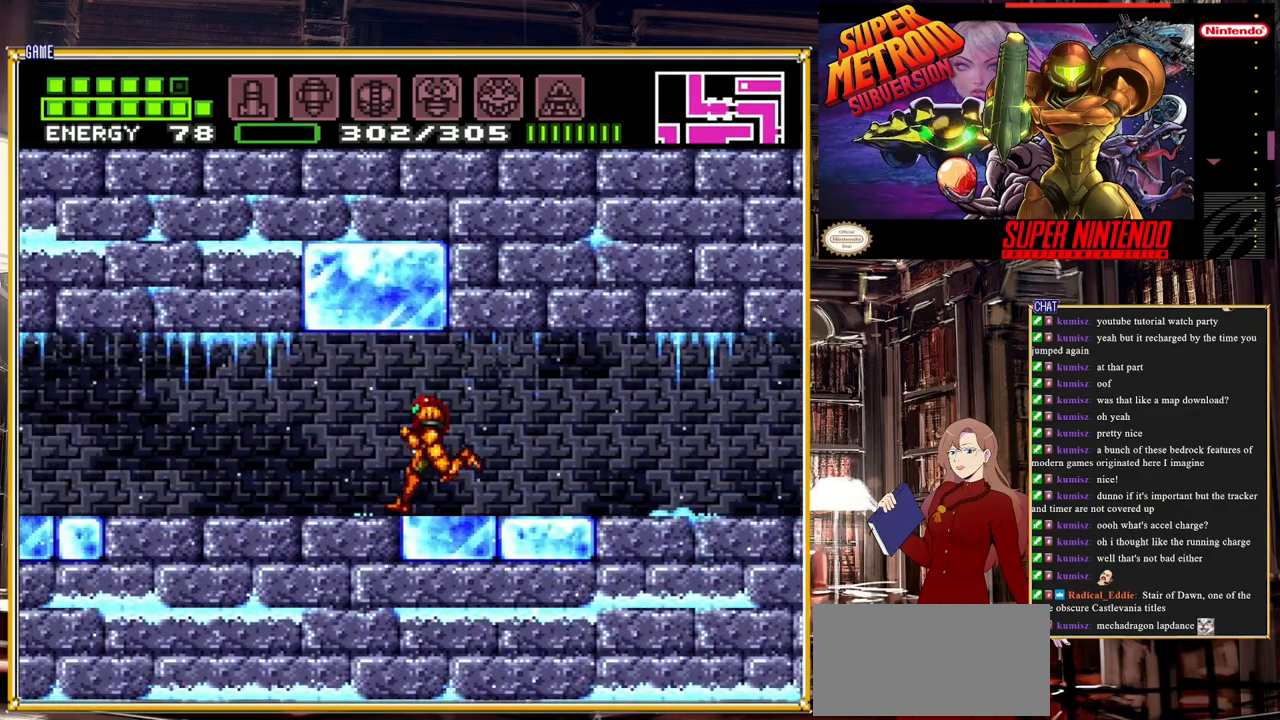
{"buttons": ["DPAD_UP"], "events": [[67, "DPAD_UP", "down"], [100, "DPAD_LEFT", "up"], [167, "Y", "down"], [350, "Y", "up"]]}
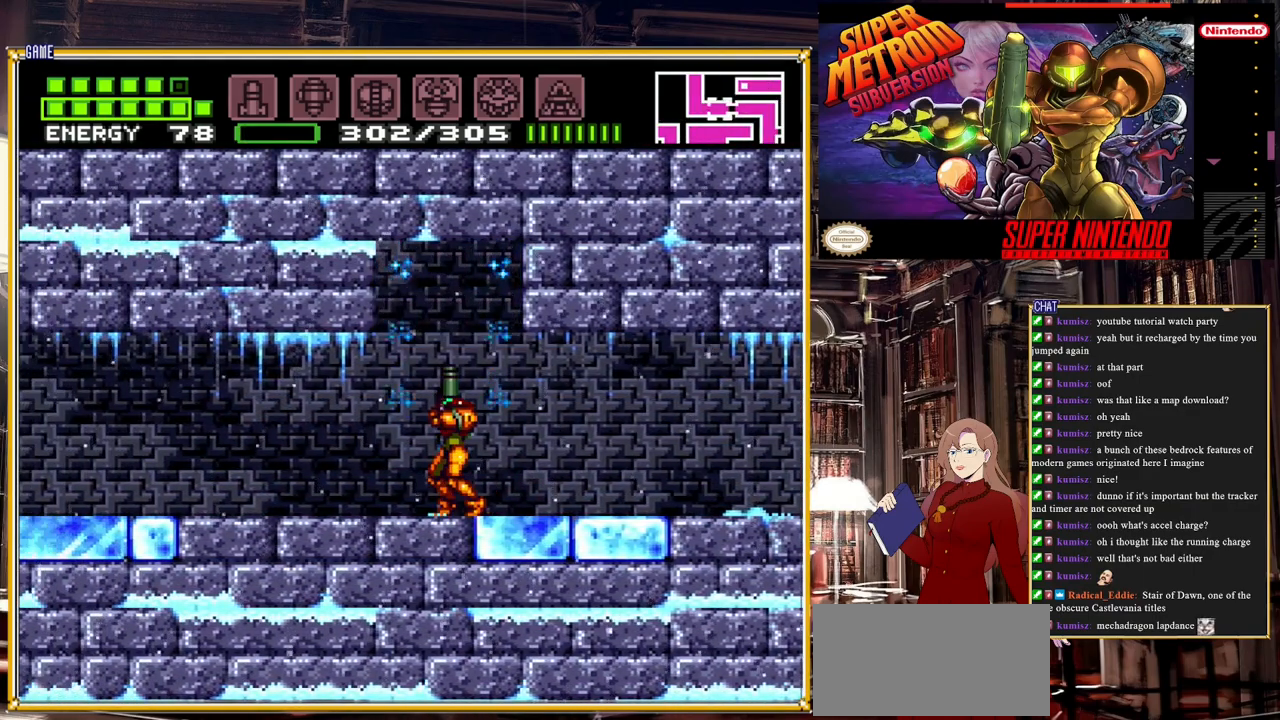
{"buttons": [], "events": [[167, "DPAD_UP", "up"]]}
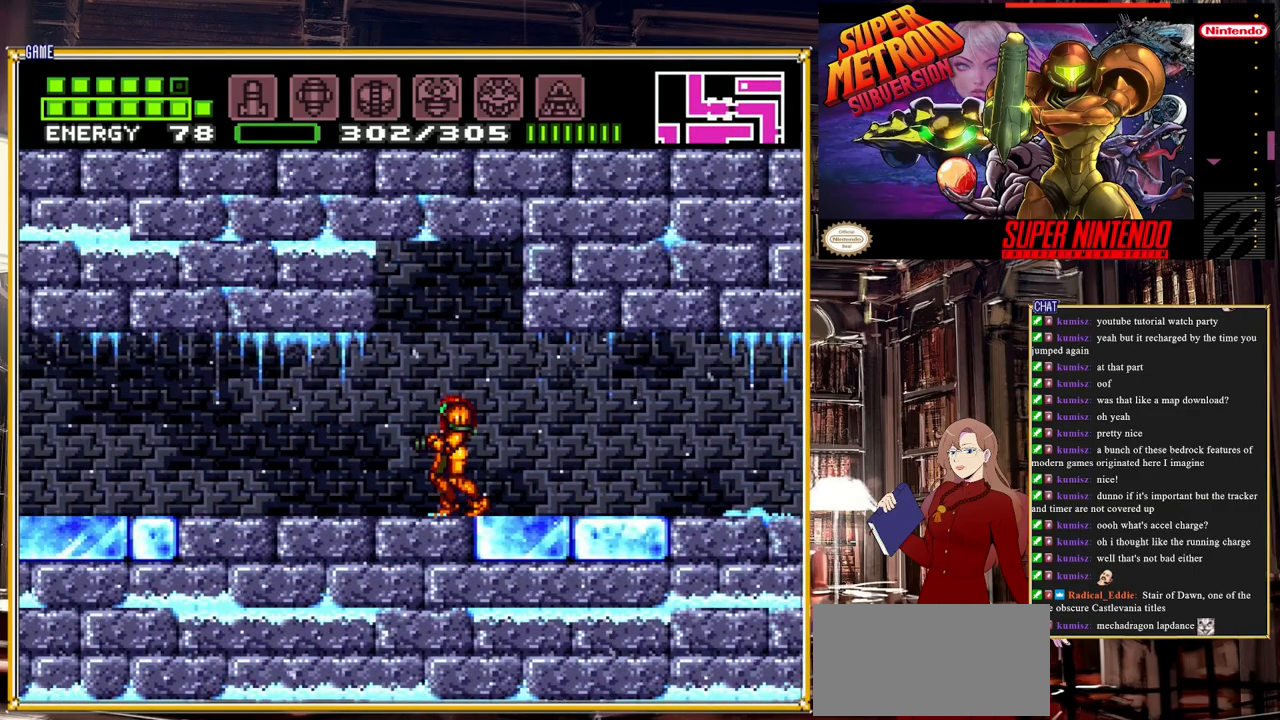
{"buttons": [], "events": [[17, "X", "down"], [67, "X", "up"], [167, "X", "down"], [217, "X", "up"], [283, "X", "down"], [350, "X", "up"], [417, "X", "down"], [483, "X", "up"]]}
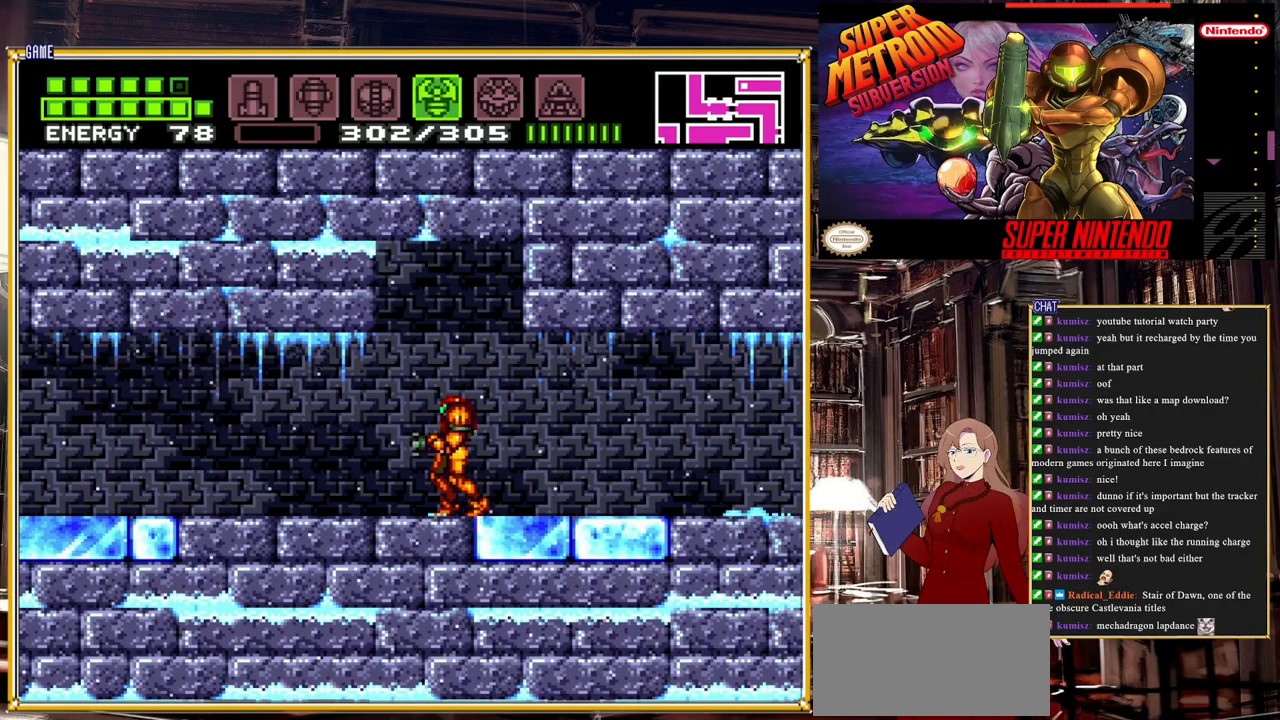
{"buttons": ["DPAD_LEFT"], "events": [[33, "X", "down"], [117, "X", "up"], [183, "X", "down"], [300, "DPAD_LEFT", "down"], [300, "X", "up"]]}
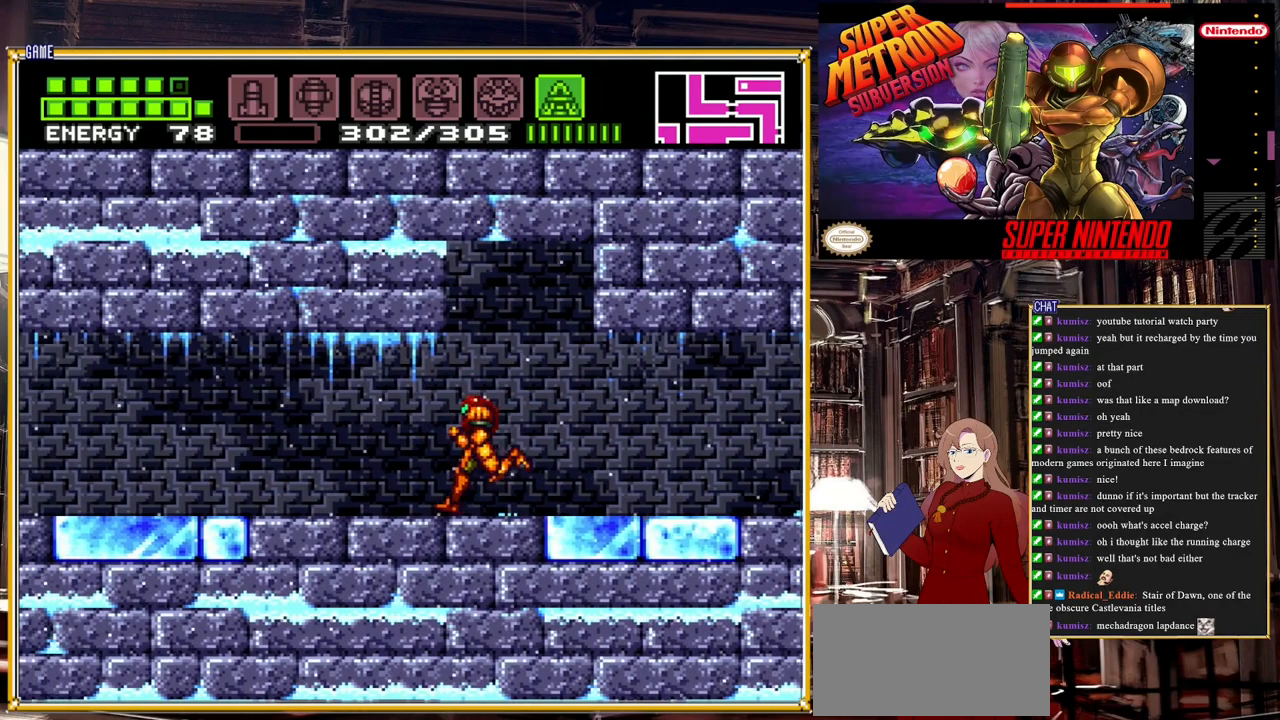
{"buttons": ["Y"], "events": [[200, "DPAD_LEFT", "up"], [283, "DPAD_RIGHT", "down"], [383, "DPAD_RIGHT", "up"], [383, "Y", "down"]]}
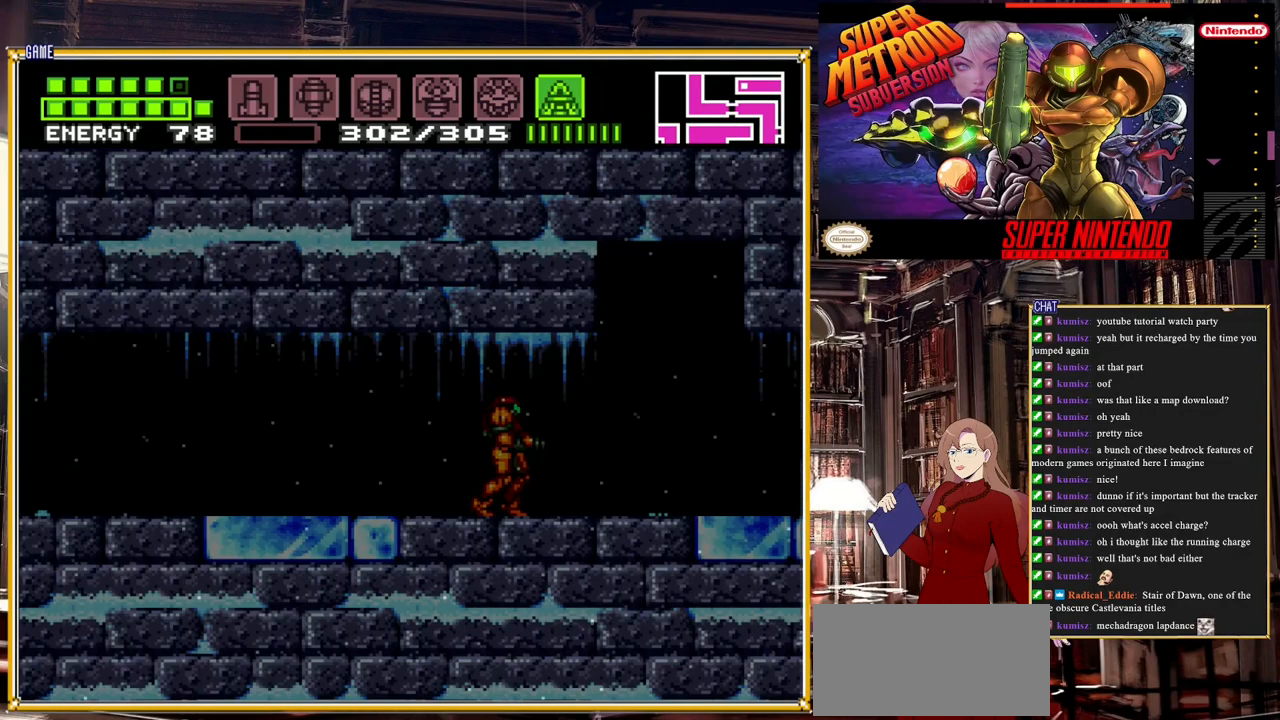
{"buttons": ["Y", "DPAD_UP"], "events": [[267, "DPAD_UP", "down"]]}
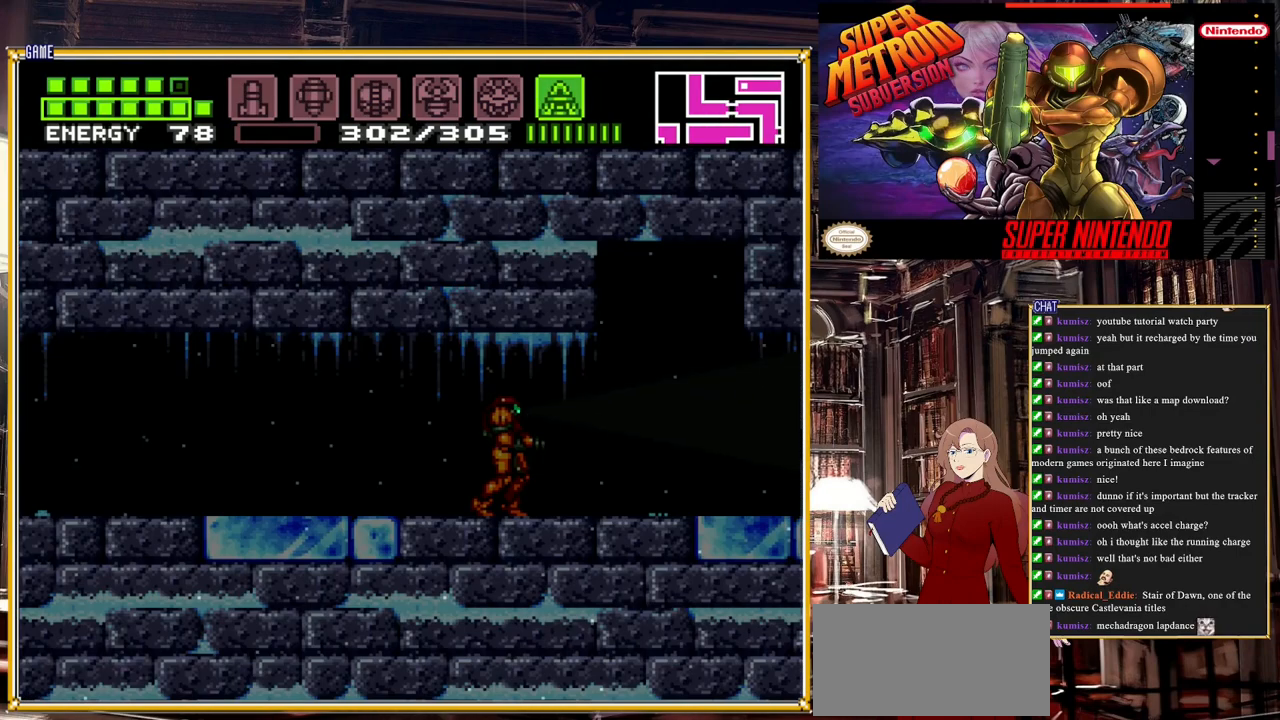
{"buttons": ["Y", "DPAD_UP"], "events": []}
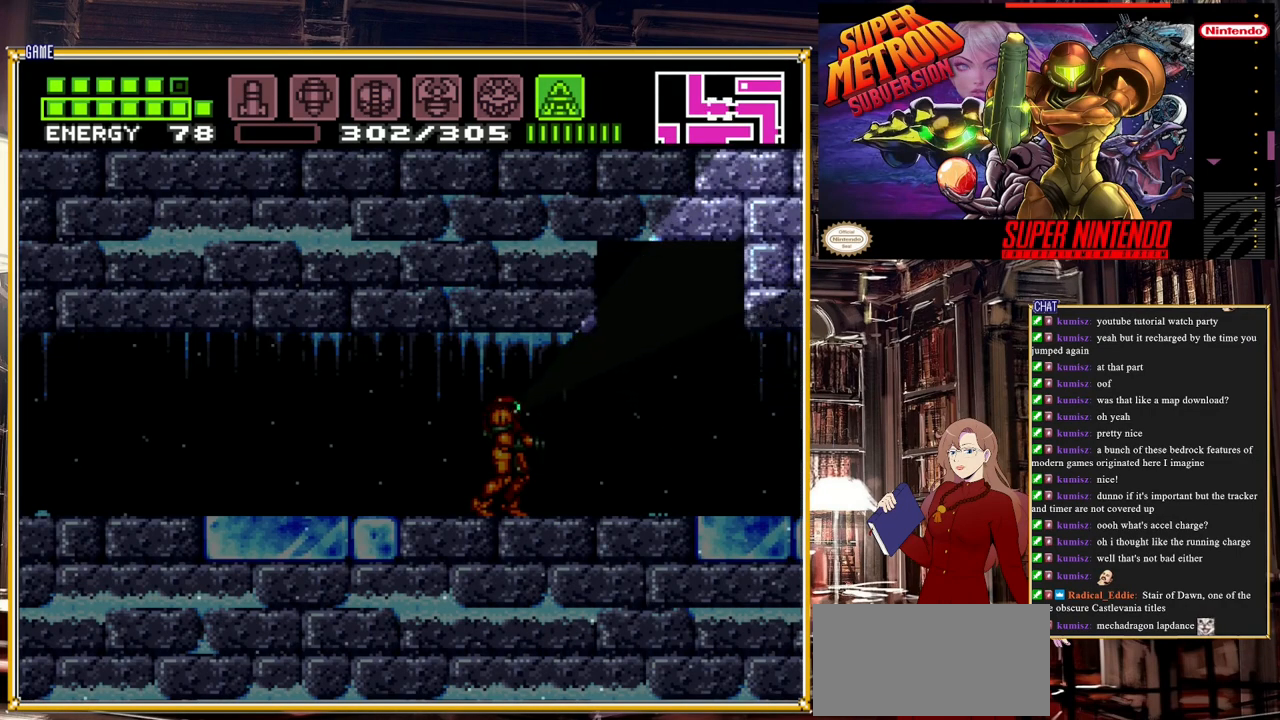
{"buttons": ["Y", "DPAD_DOWN"], "events": [[317, "DPAD_UP", "up"], [417, "DPAD_DOWN", "down"]]}
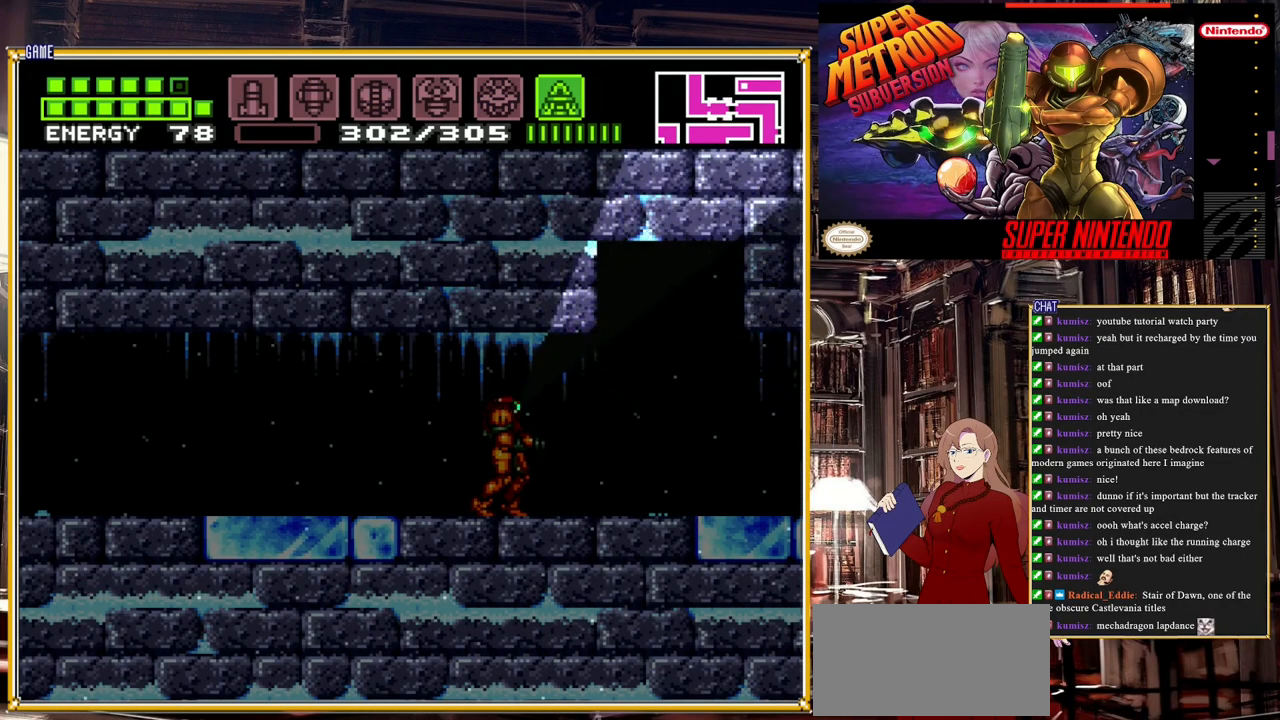
{"buttons": ["Y", "DPAD_DOWN"], "events": []}
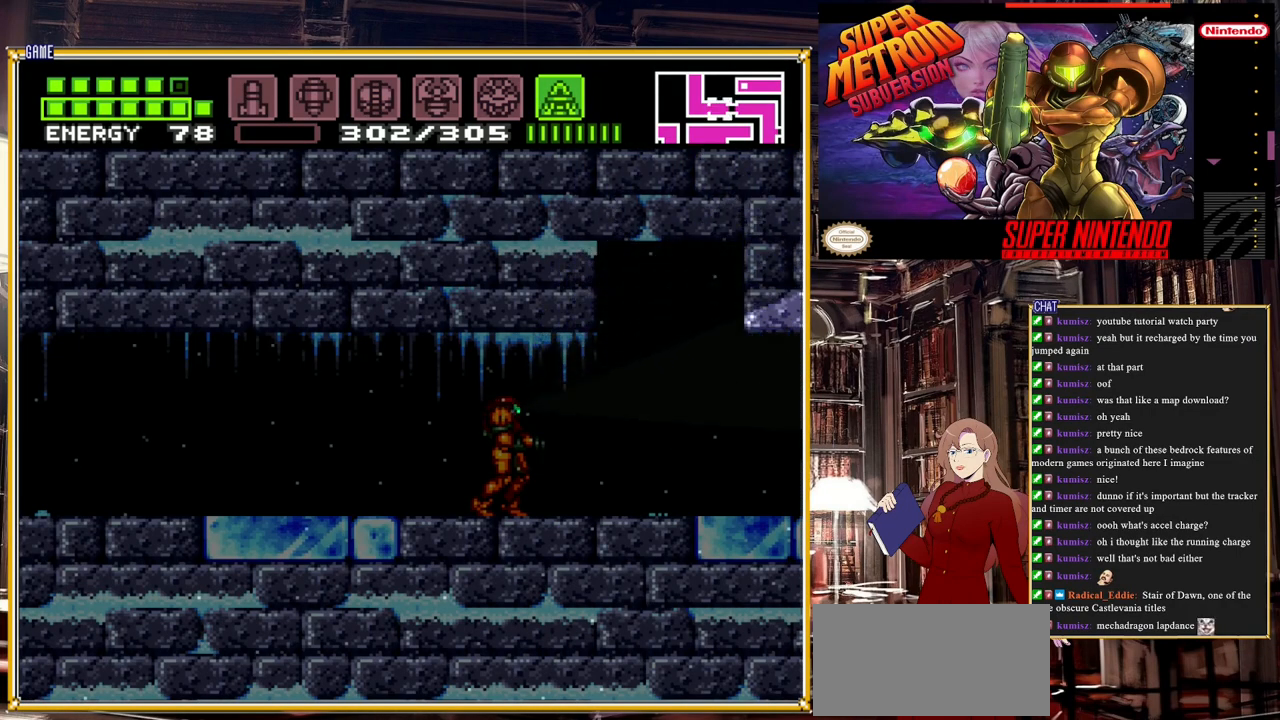
{"buttons": ["Y", "DPAD_DOWN"], "events": []}
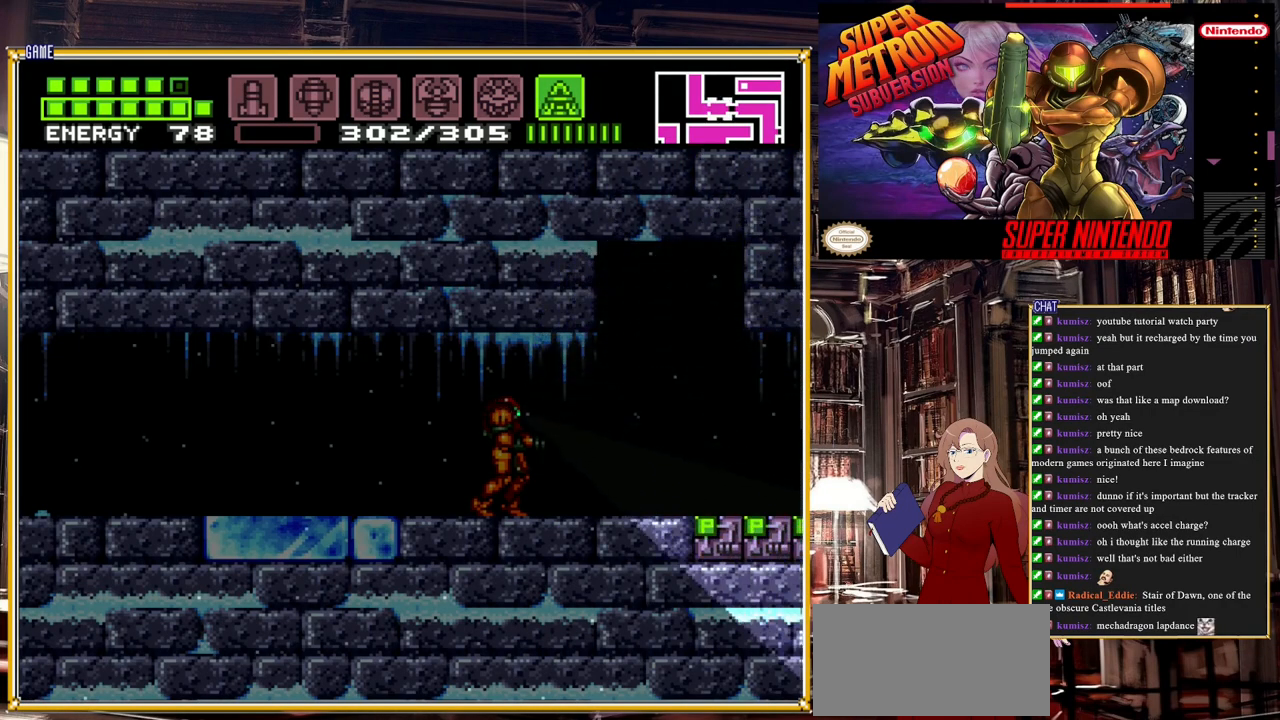
{"buttons": ["Y", "DPAD_LEFT"], "events": [[317, "DPAD_DOWN", "up"], [317, "DPAD_LEFT", "down"]]}
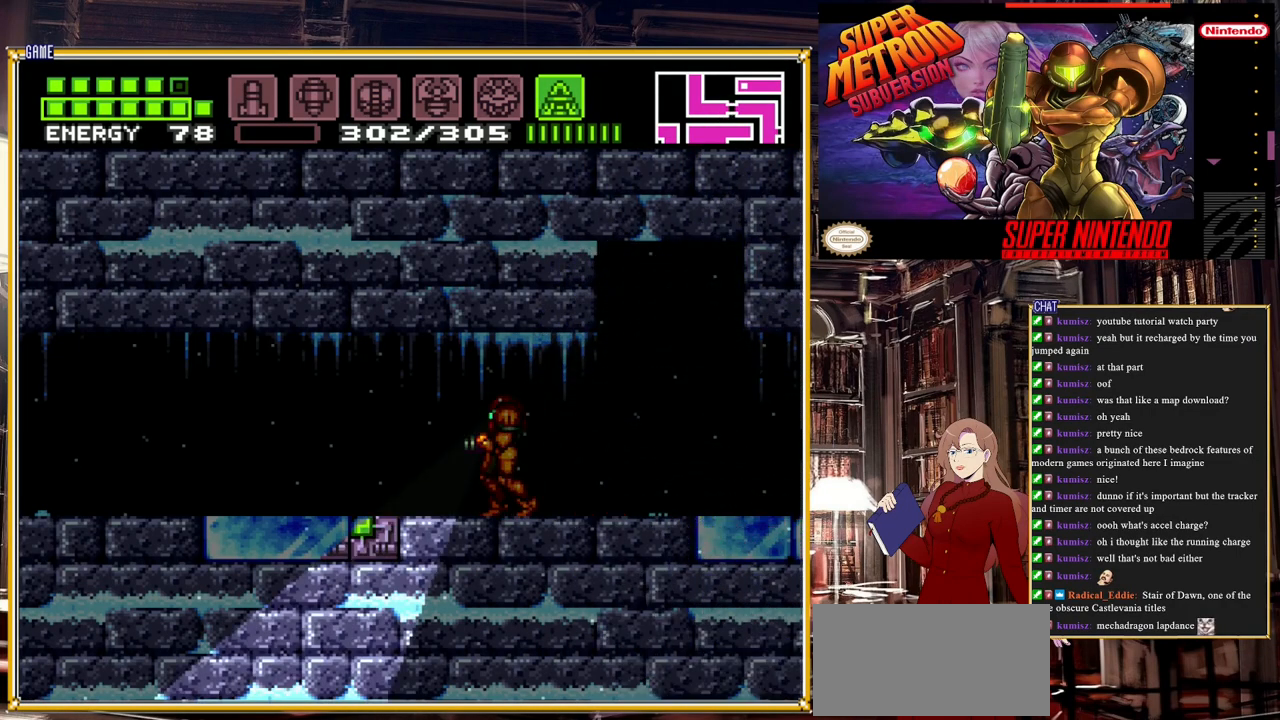
{"buttons": ["Y", "DPAD_UP"], "events": [[100, "DPAD_LEFT", "up"], [100, "DPAD_UP", "down"]]}
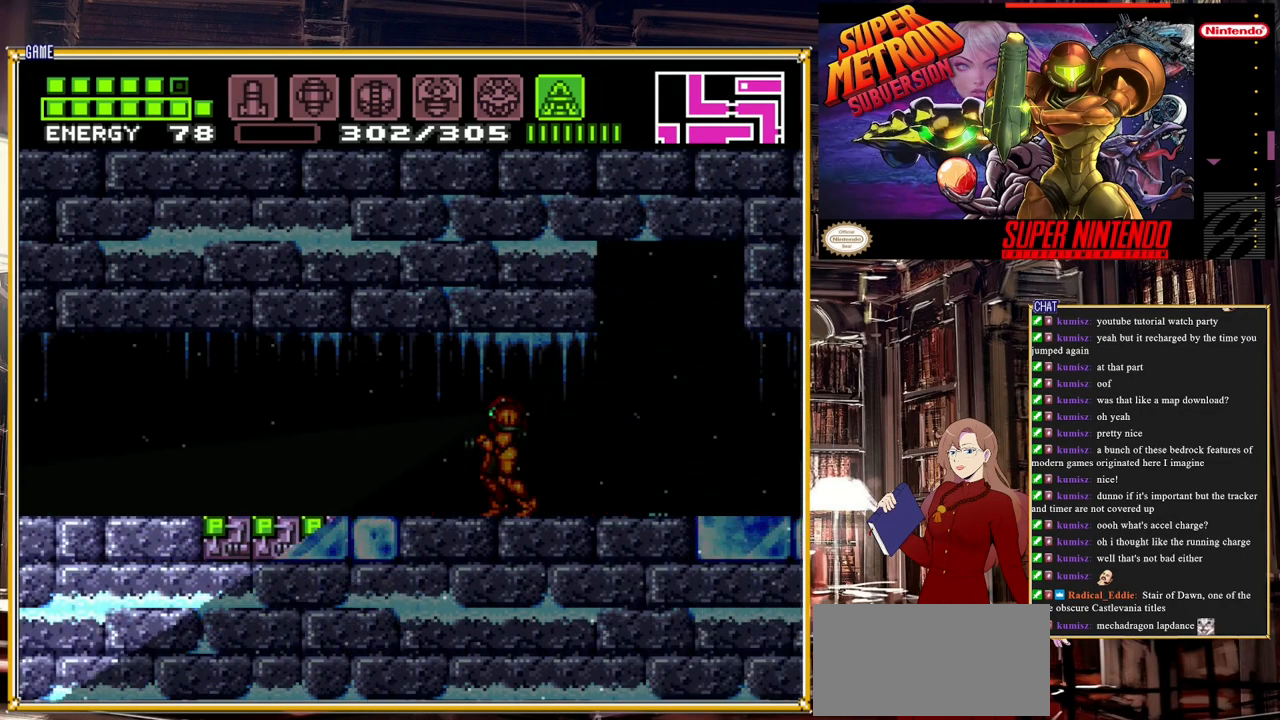
{"buttons": ["Y", "DPAD_UP"], "events": []}
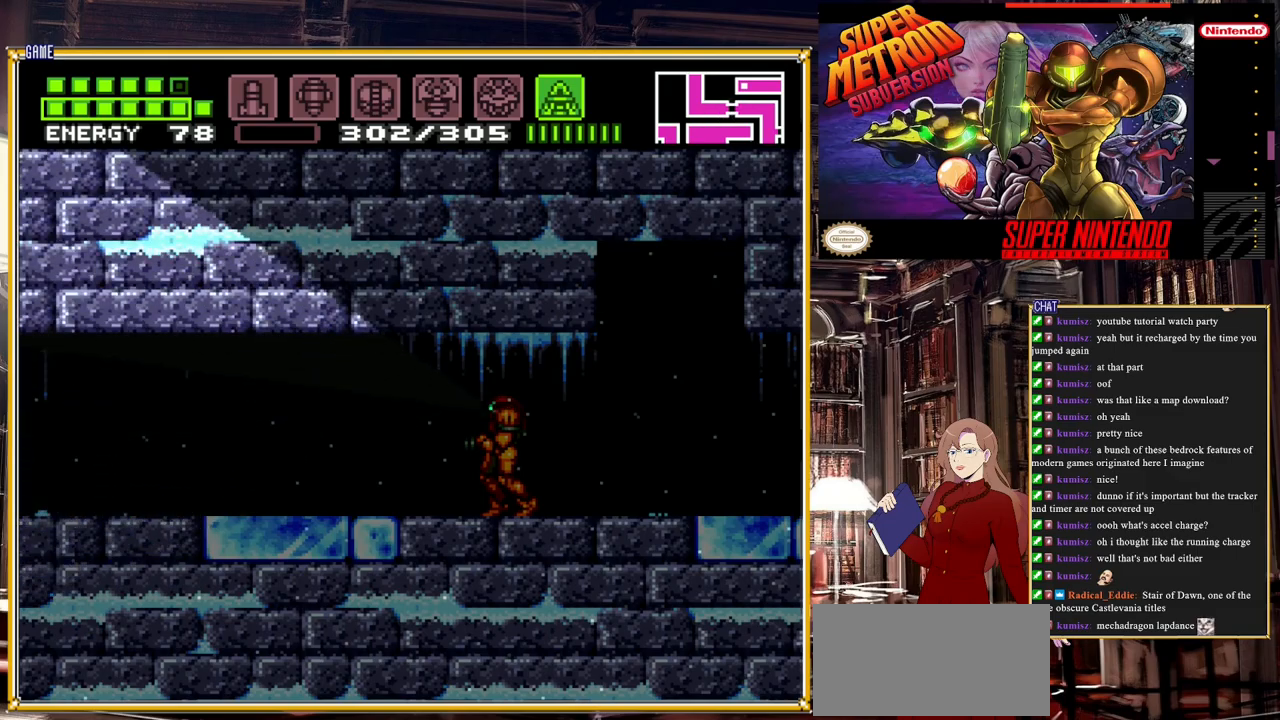
{"buttons": ["DPAD_LEFT"], "events": [[350, "DPAD_LEFT", "down"], [383, "DPAD_UP", "up"], [383, "Y", "up"]]}
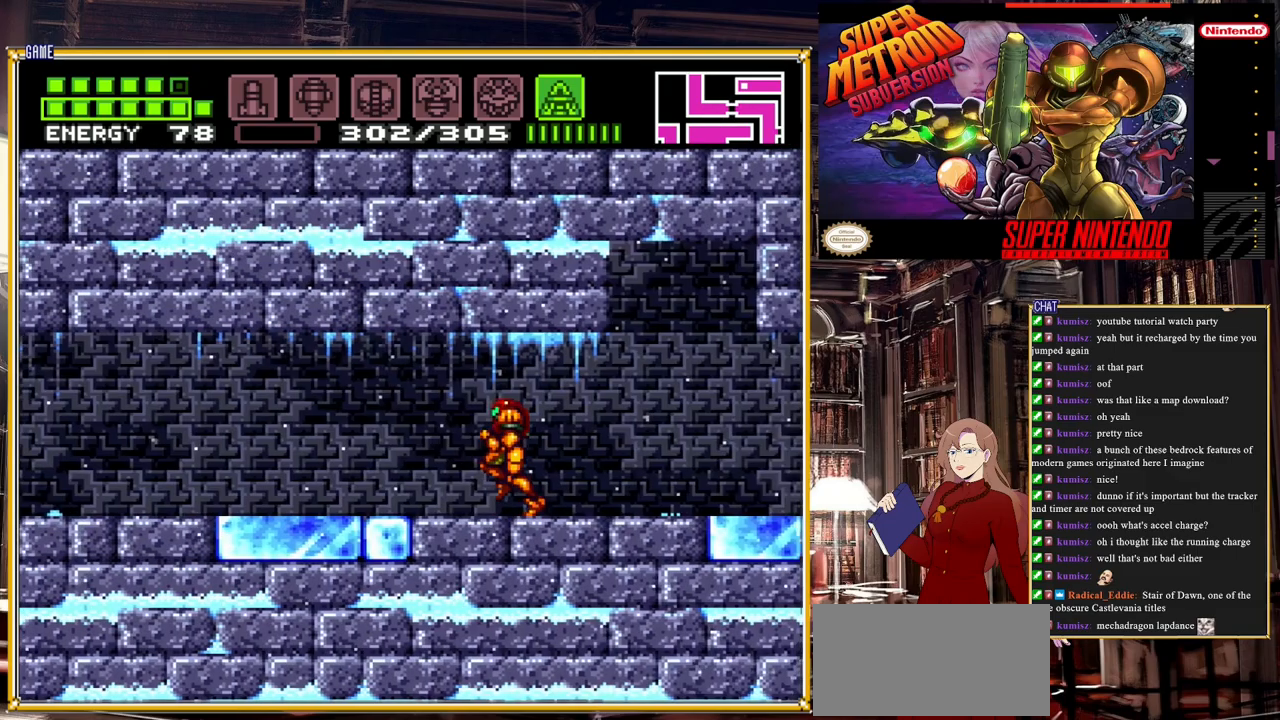
{"buttons": ["B", "DPAD_LEFT"], "events": [[217, "B", "down"]]}
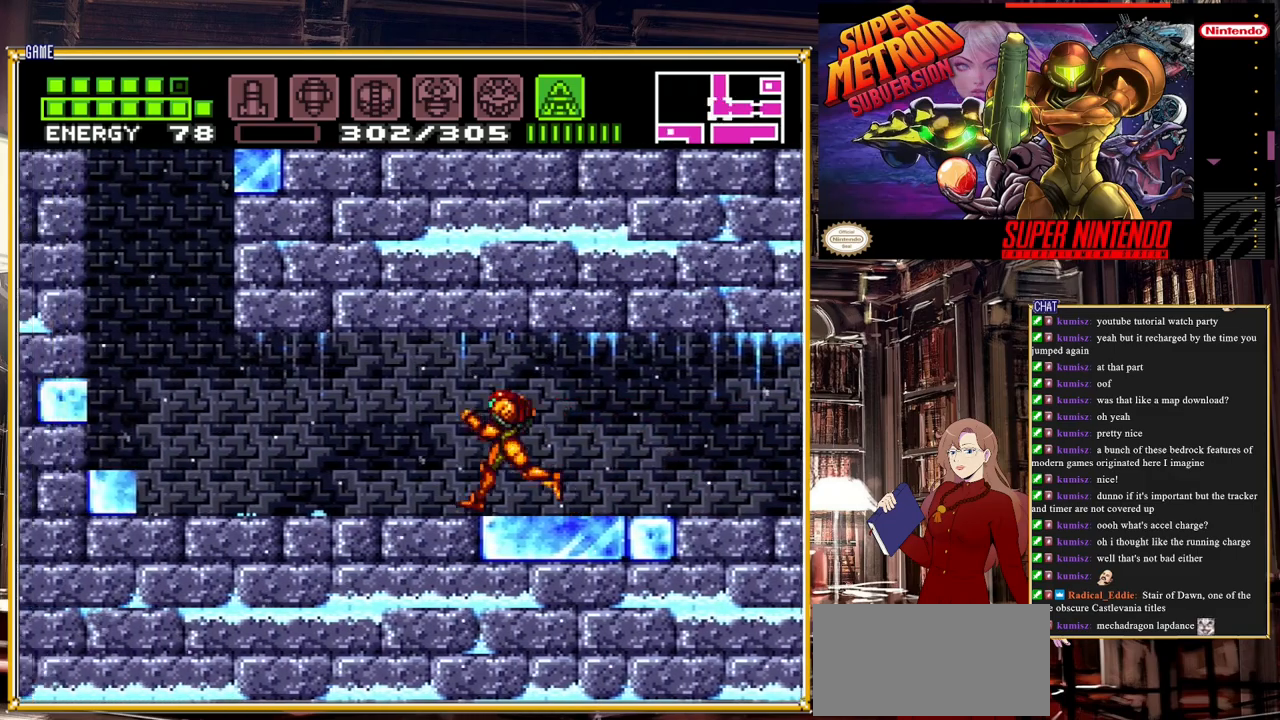
{"buttons": ["A", "B"], "events": [[383, "A", "down"], [450, "DPAD_LEFT", "up"]]}